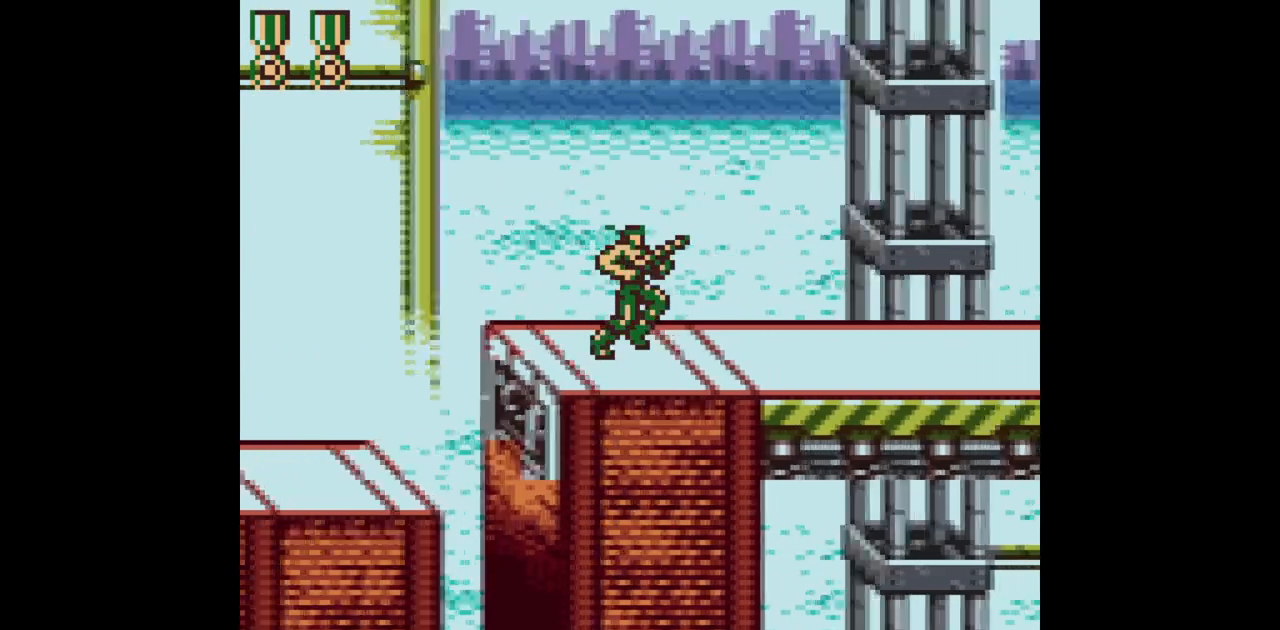
Gameplay with a controller (Nintendo layout); each line is a JSON object with the inputs held at the frame after it. "events" lists button and stick changes between this image and that frame as [ms after this image, input, new state], when the widget could be followed in between. Not read: L3 R3.
{"buttons": ["B", "DPAD_RIGHT"], "events": [[317, "B", "down"]]}
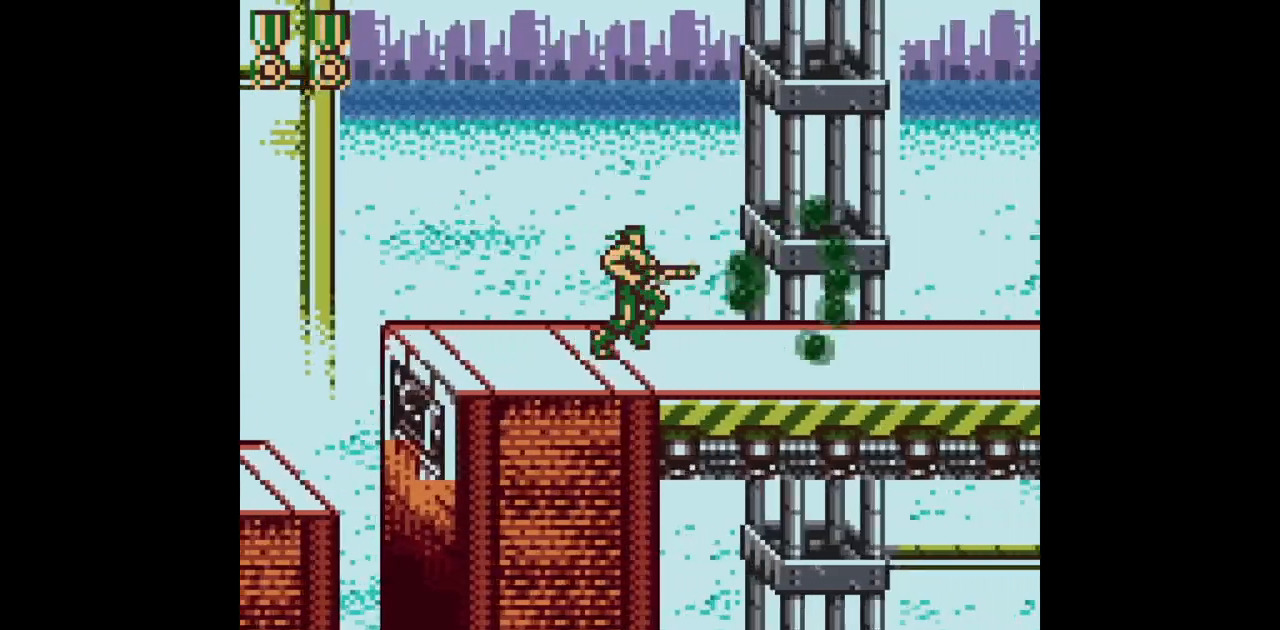
{"buttons": ["DPAD_RIGHT"], "events": [[433, "B", "up"]]}
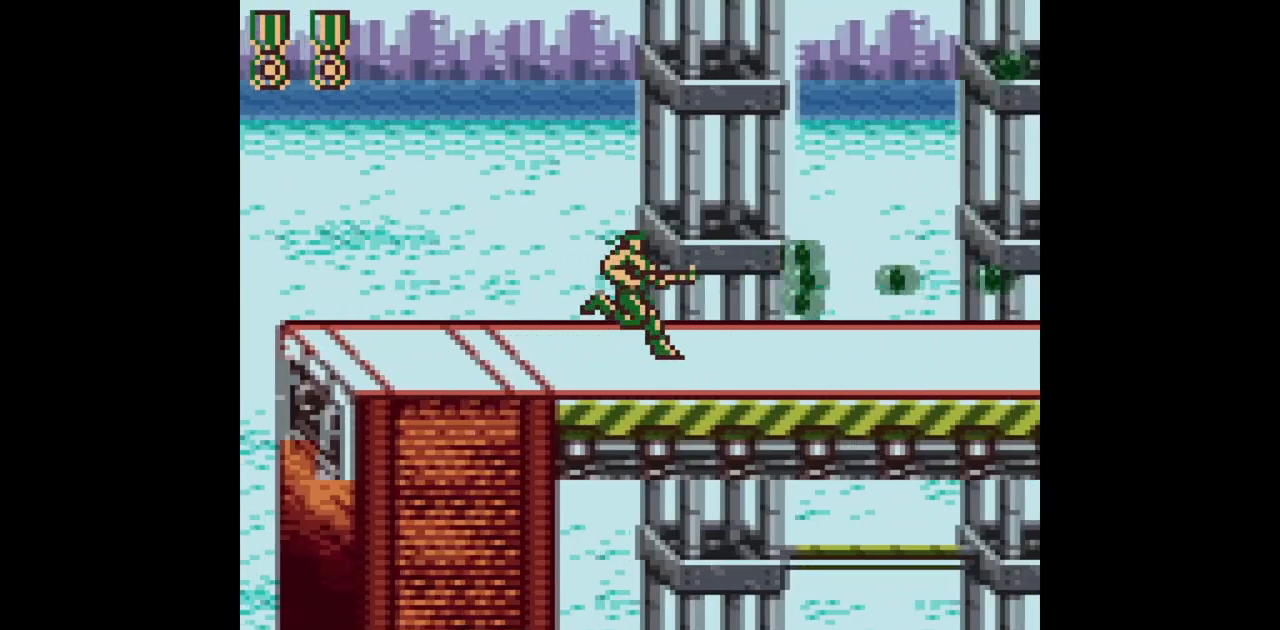
{"buttons": ["DPAD_RIGHT"], "events": []}
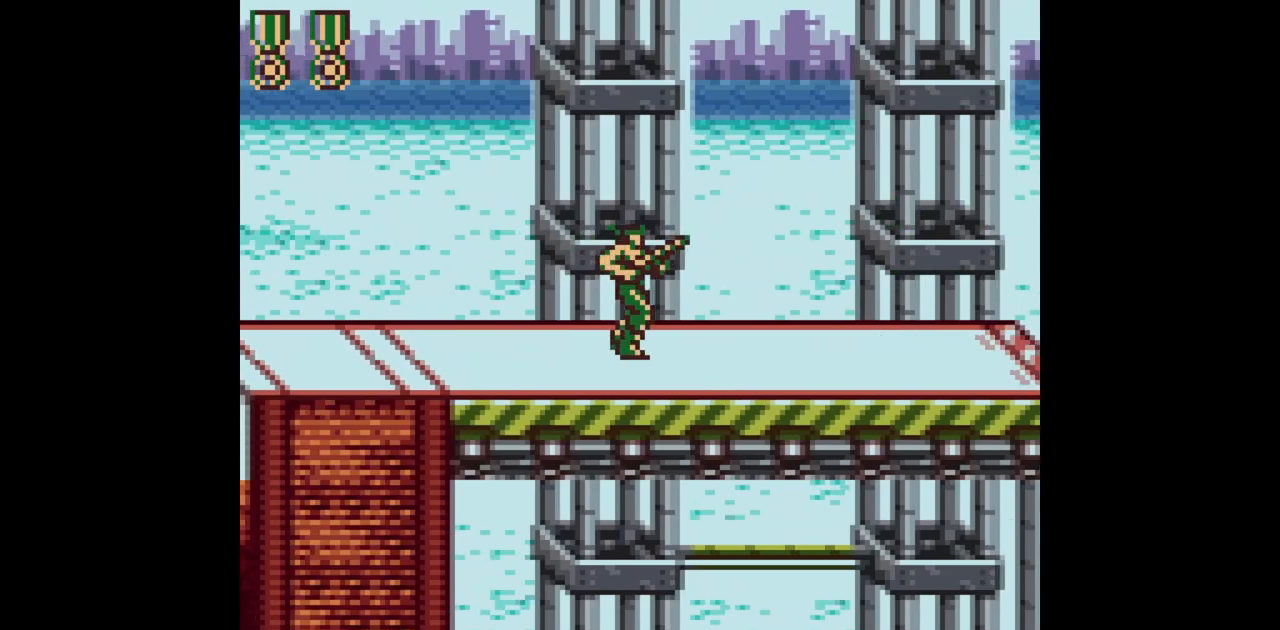
{"buttons": ["DPAD_RIGHT"], "events": []}
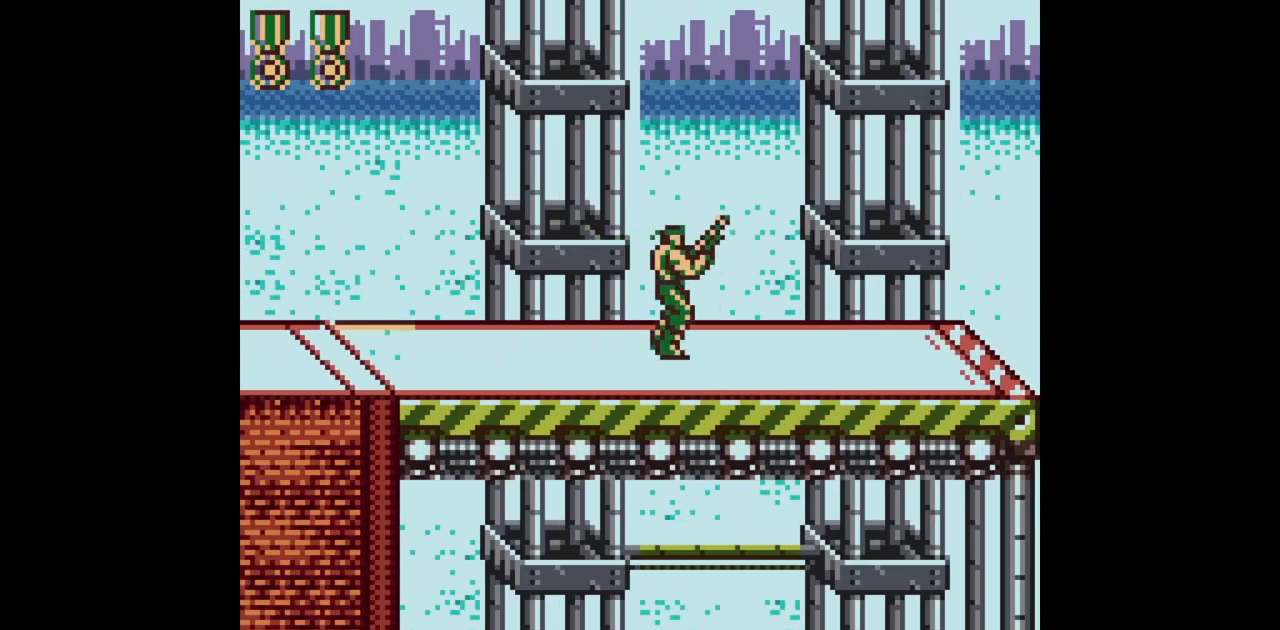
{"buttons": ["DPAD_LEFT"], "events": [[400, "DPAD_RIGHT", "up"], [417, "DPAD_LEFT", "down"], [417, "DPAD_UP", "down"], [450, "DPAD_UP", "up"]]}
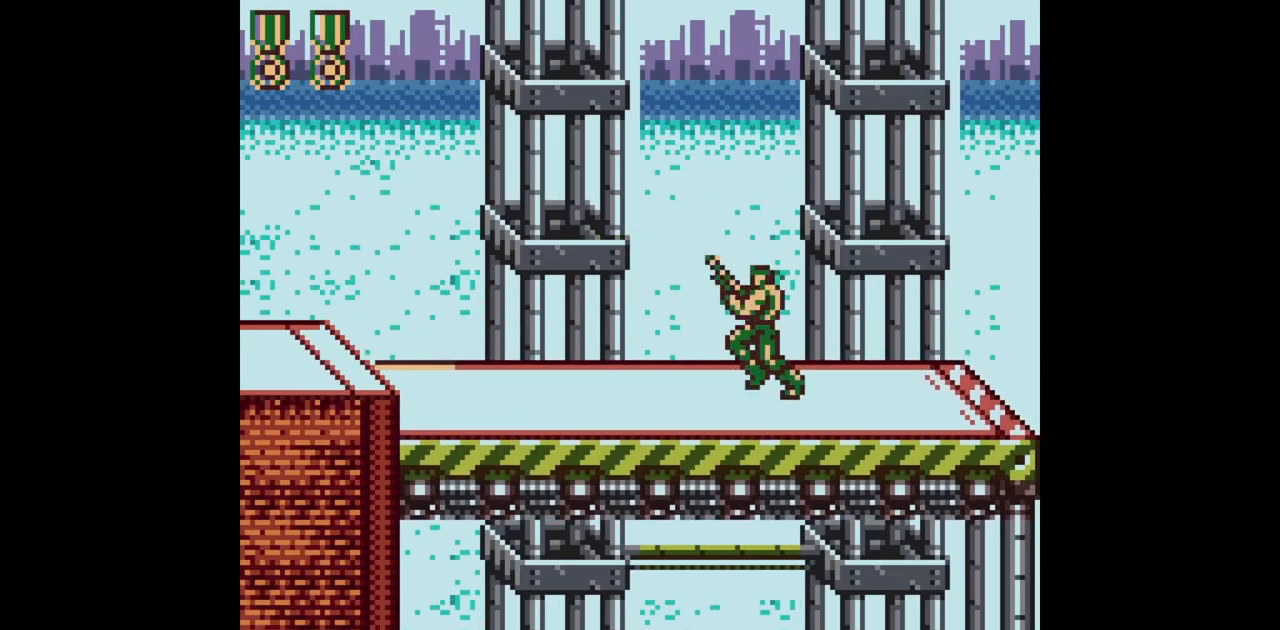
{"buttons": [], "events": [[167, "DPAD_LEFT", "up"]]}
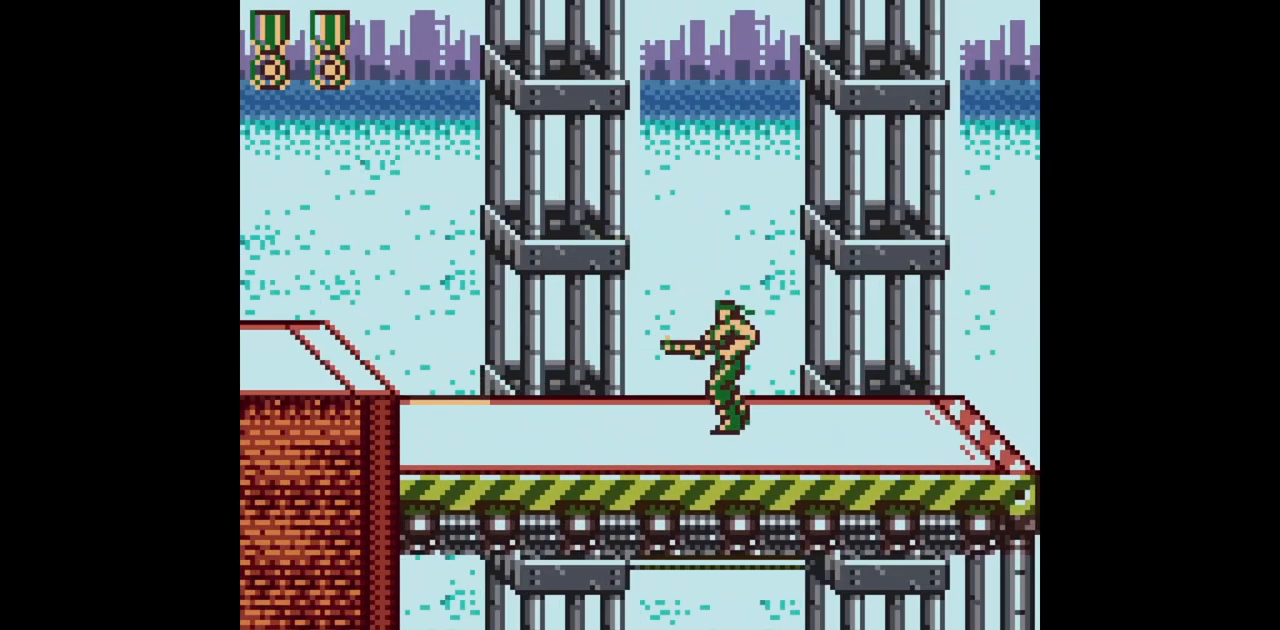
{"buttons": [], "events": [[100, "DPAD_RIGHT", "down"], [133, "DPAD_RIGHT", "up"]]}
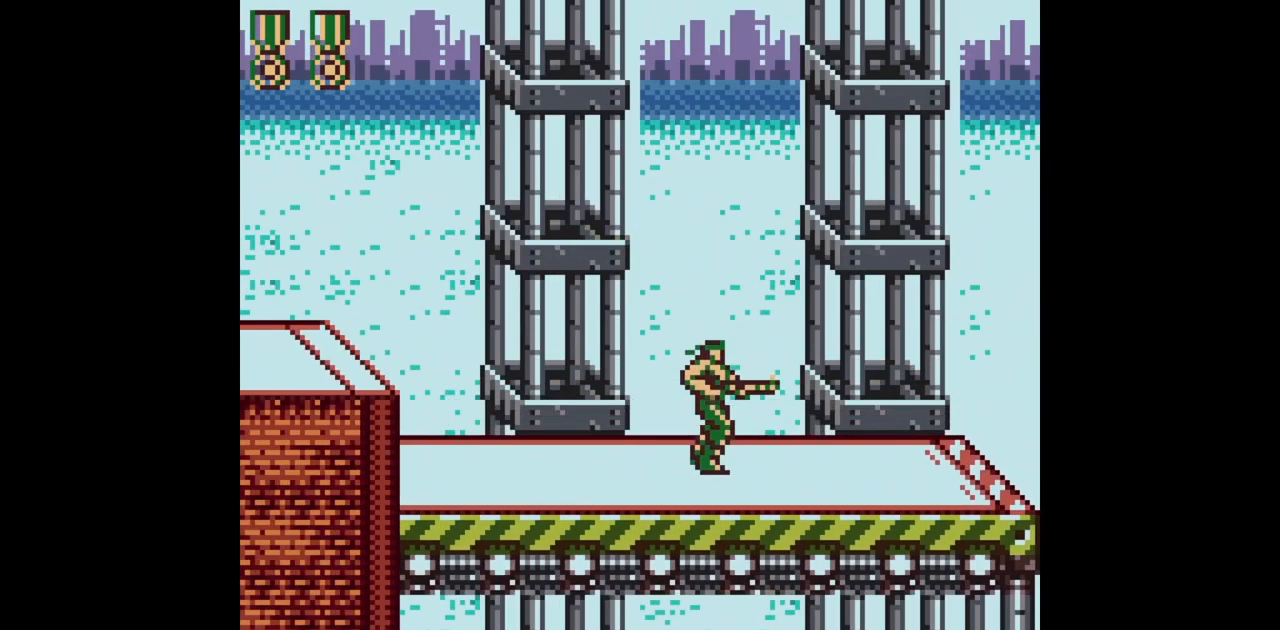
{"buttons": ["DPAD_RIGHT"], "events": [[500, "DPAD_RIGHT", "down"]]}
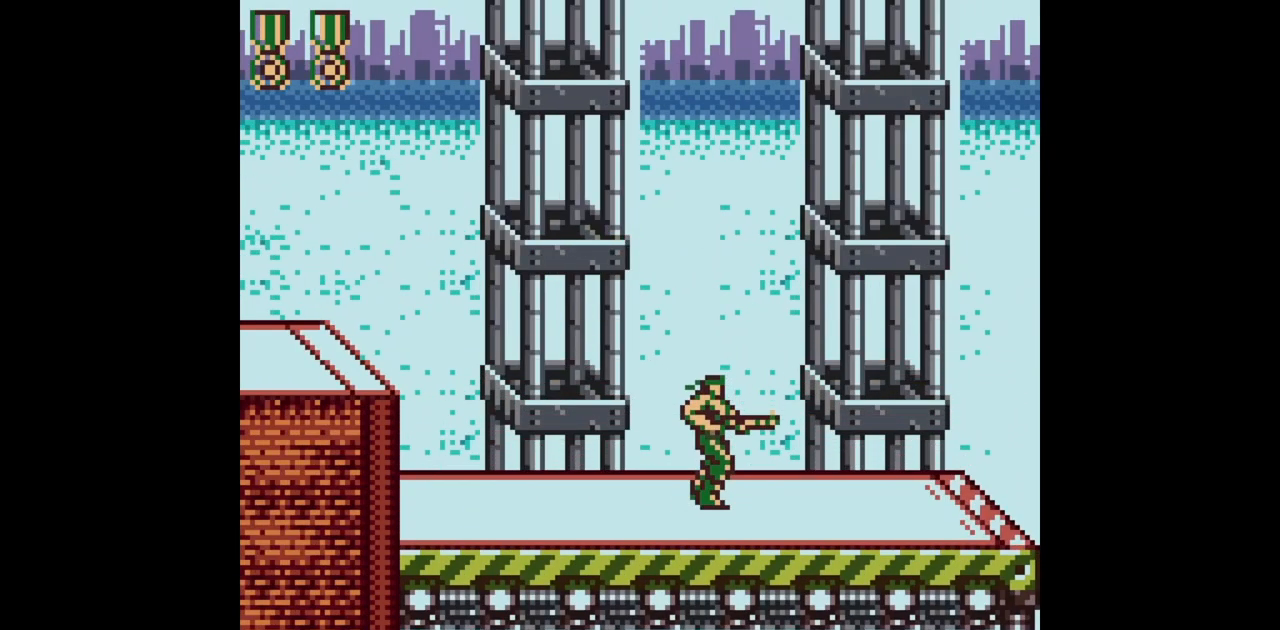
{"buttons": [], "events": [[83, "DPAD_RIGHT", "up"], [217, "DPAD_RIGHT", "down"], [467, "DPAD_RIGHT", "up"]]}
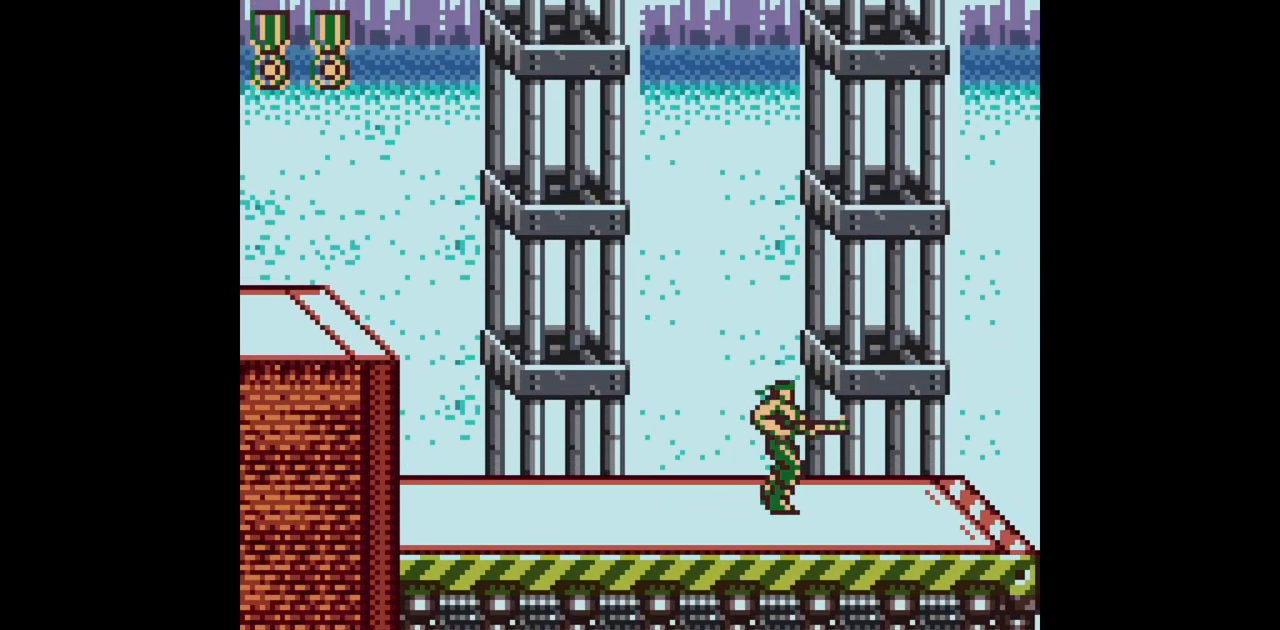
{"buttons": [], "events": []}
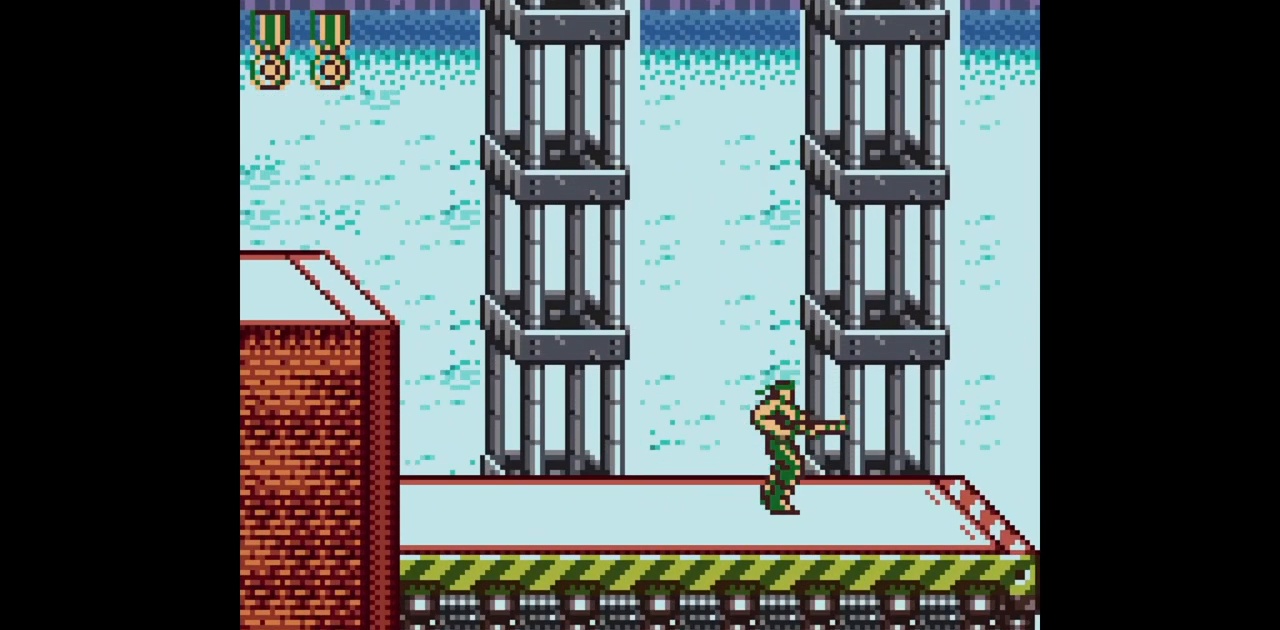
{"buttons": [], "events": []}
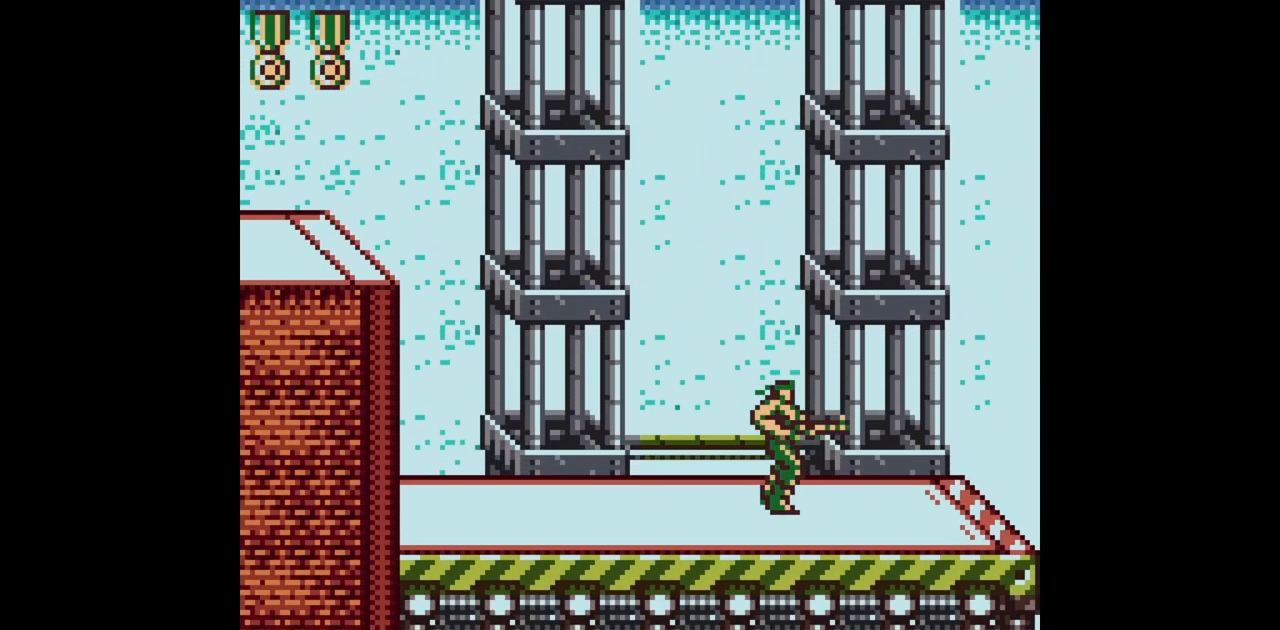
{"buttons": ["DPAD_UP"], "events": [[450, "DPAD_UP", "down"]]}
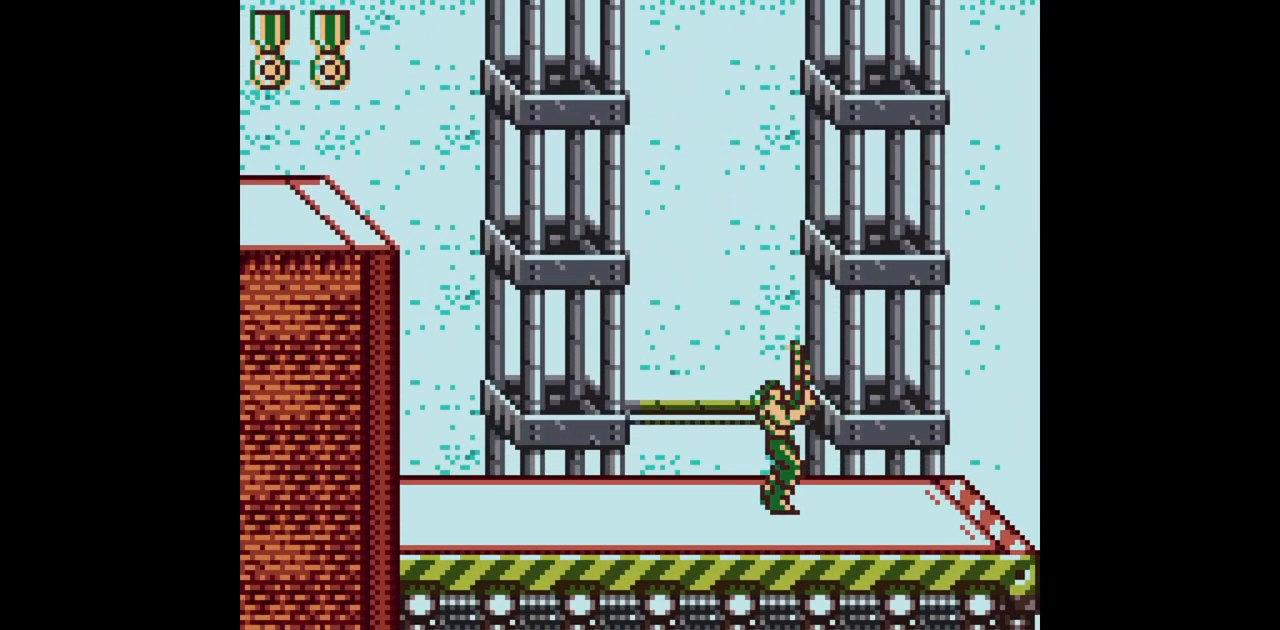
{"buttons": ["DPAD_UP"], "events": []}
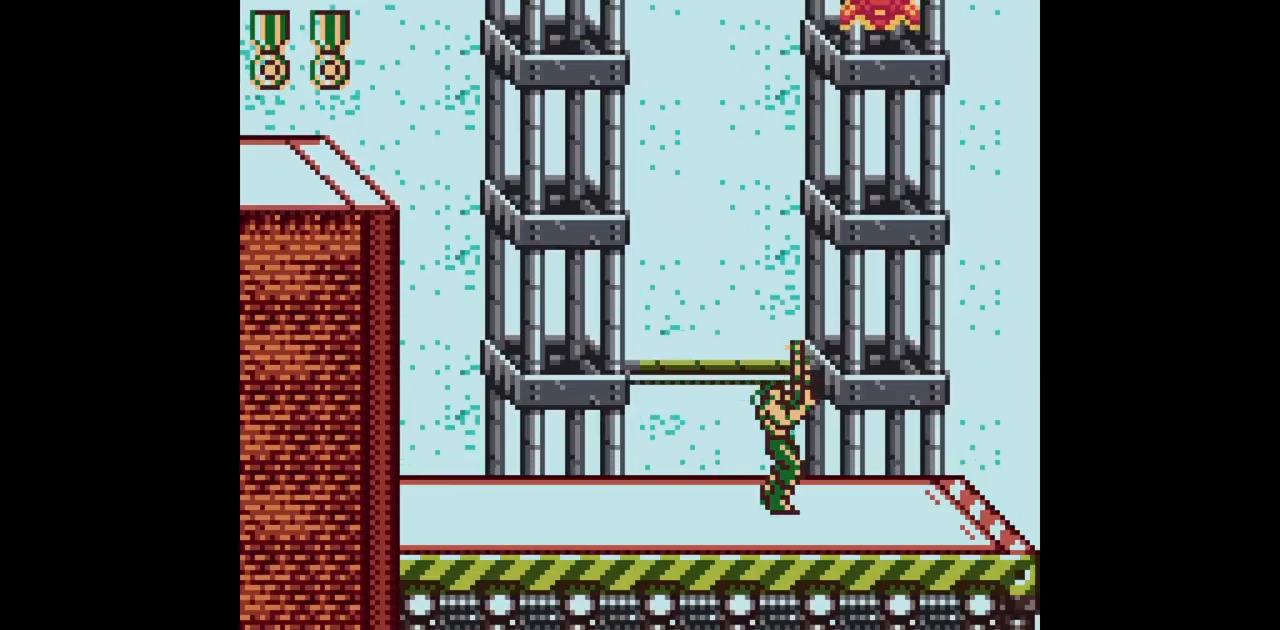
{"buttons": ["B", "DPAD_UP"], "events": [[333, "B", "down"]]}
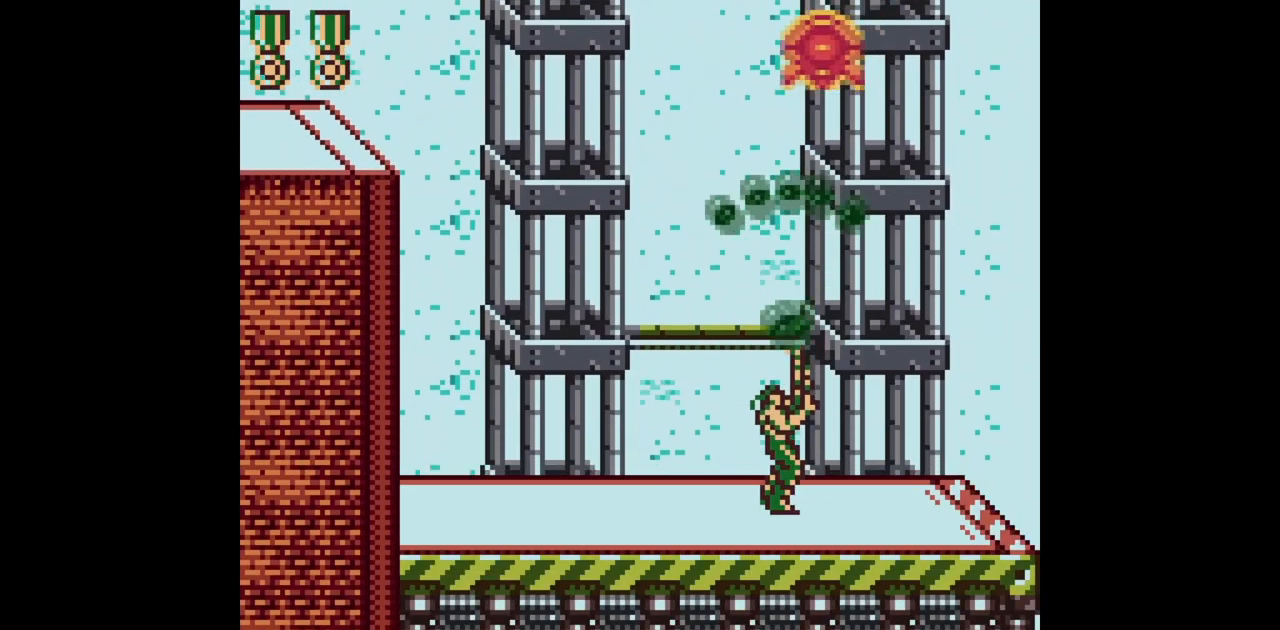
{"buttons": ["B", "DPAD_UP"], "events": []}
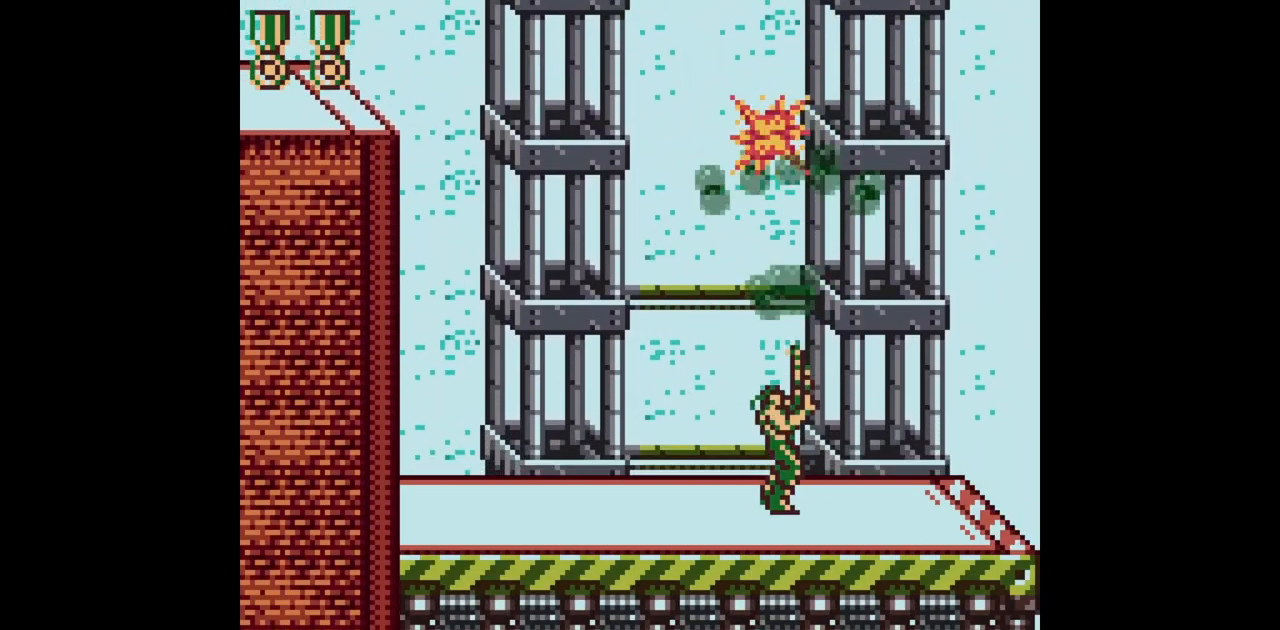
{"buttons": ["DPAD_UP"], "events": [[300, "B", "up"]]}
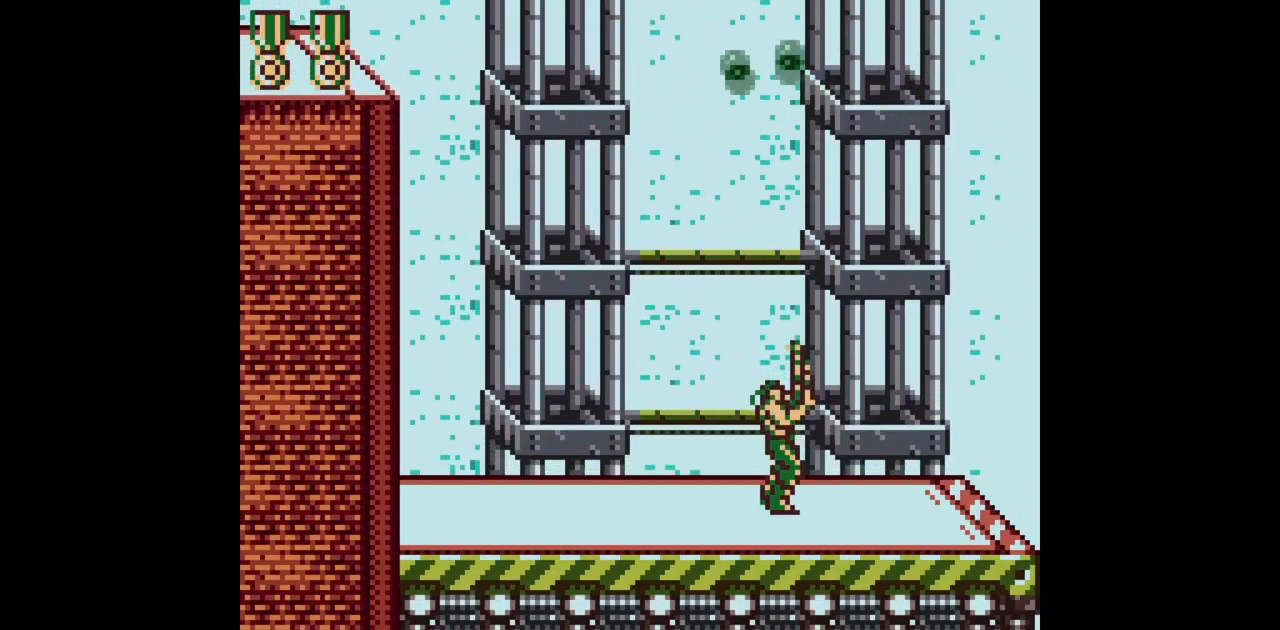
{"buttons": ["DPAD_UP"], "events": []}
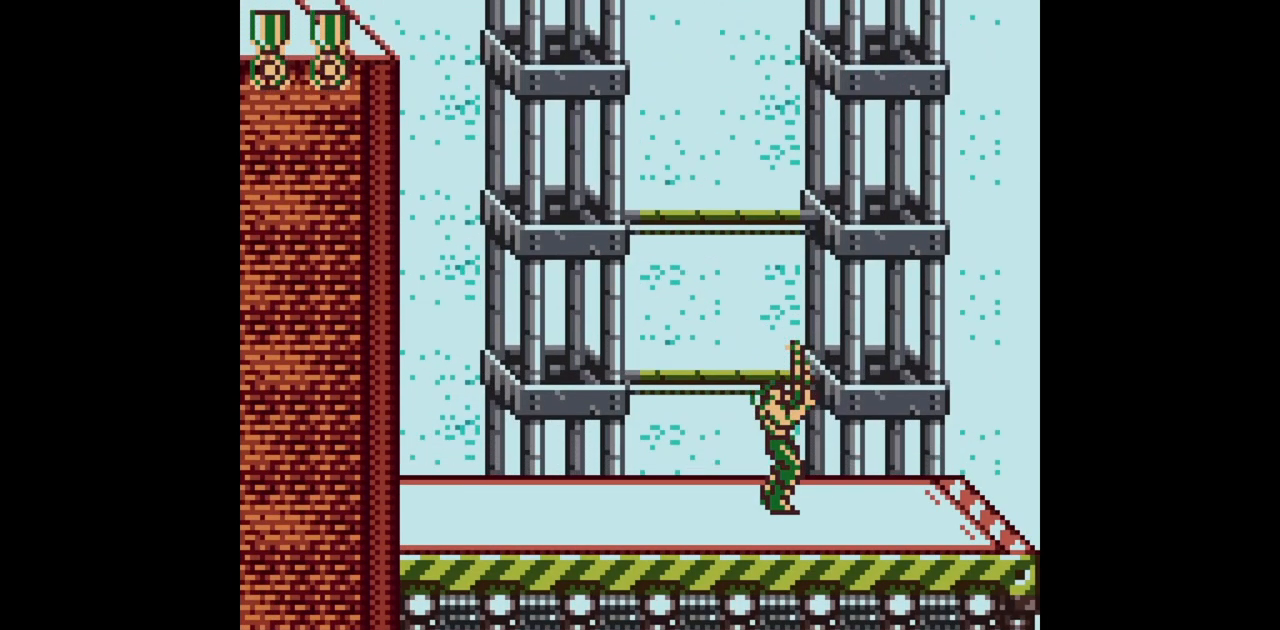
{"buttons": ["DPAD_UP"], "events": []}
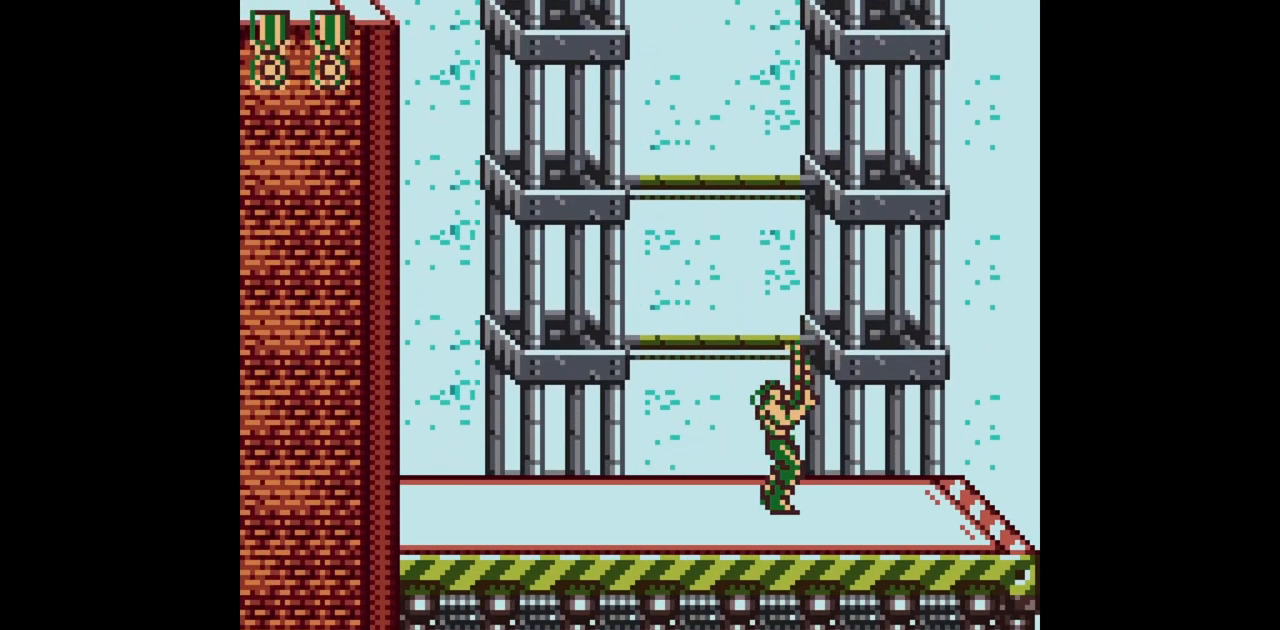
{"buttons": ["DPAD_UP"], "events": []}
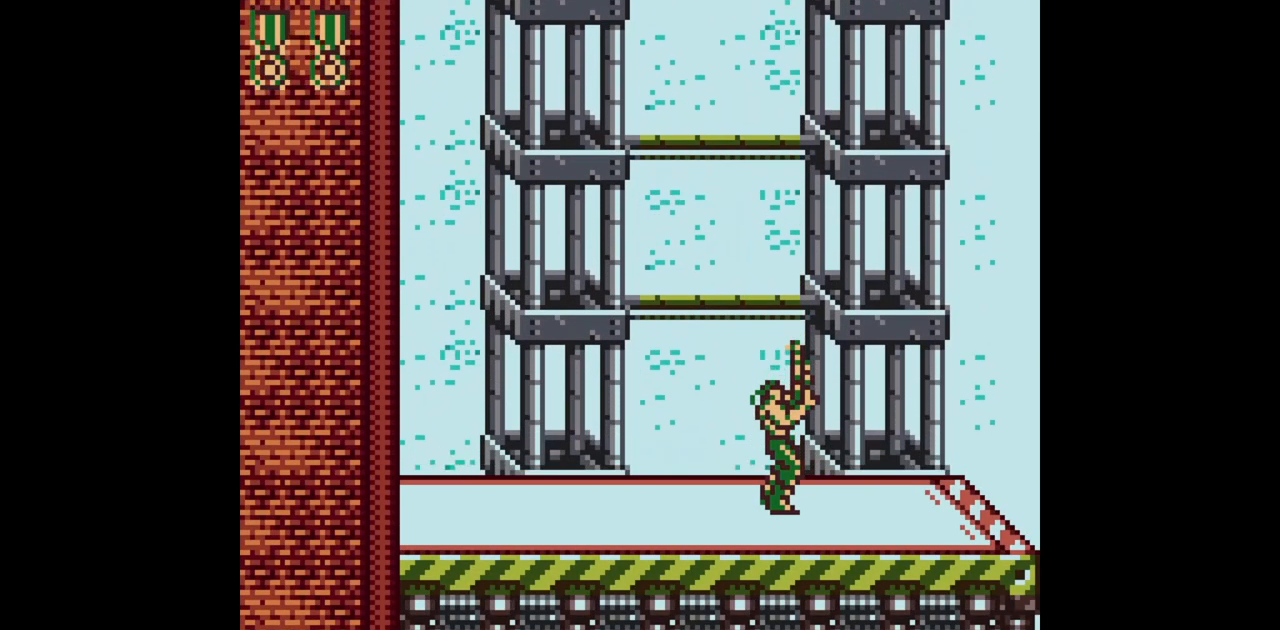
{"buttons": ["DPAD_UP"], "events": []}
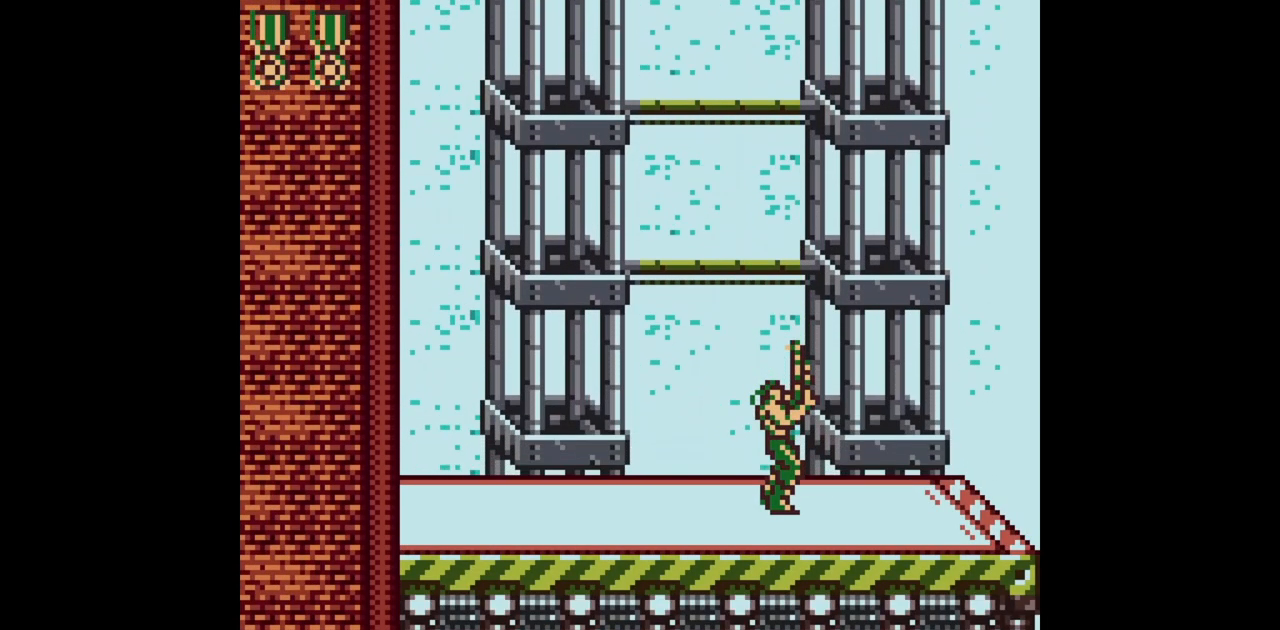
{"buttons": ["DPAD_UP"], "events": []}
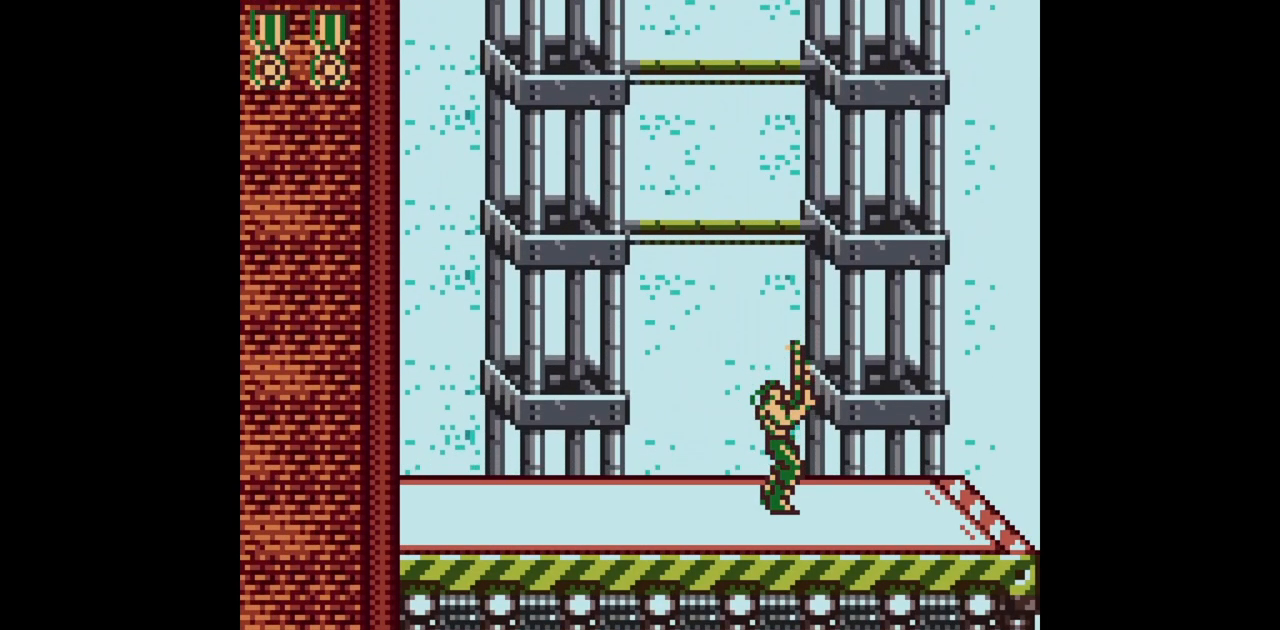
{"buttons": ["DPAD_UP"], "events": []}
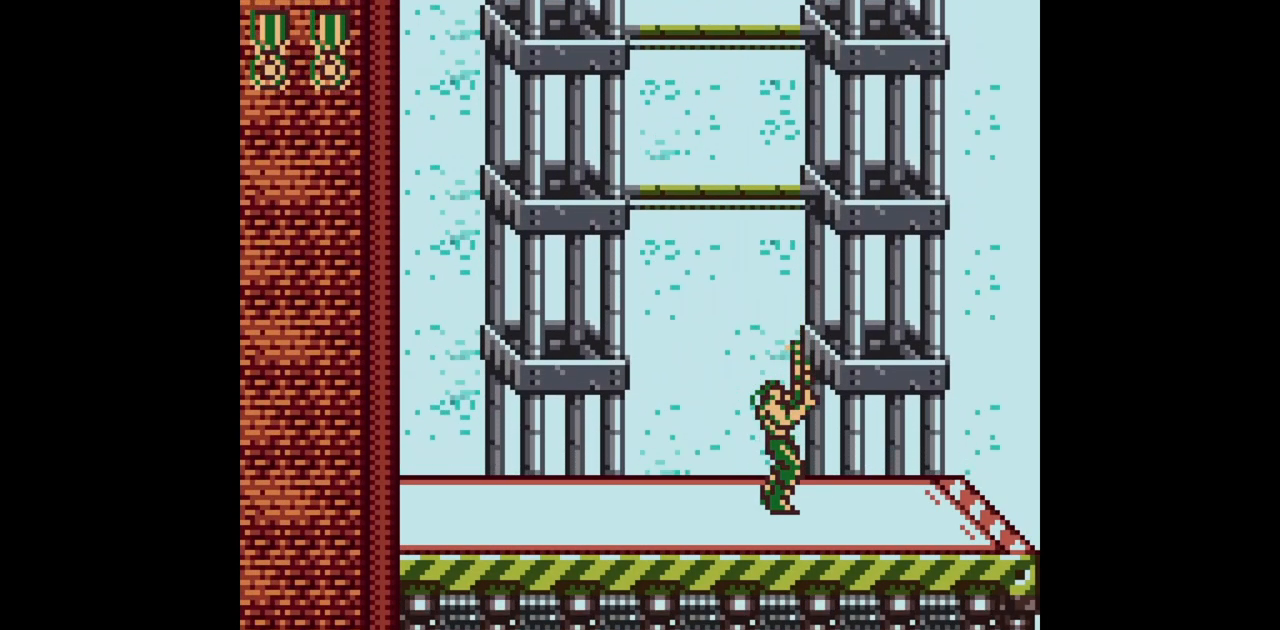
{"buttons": ["DPAD_UP"], "events": []}
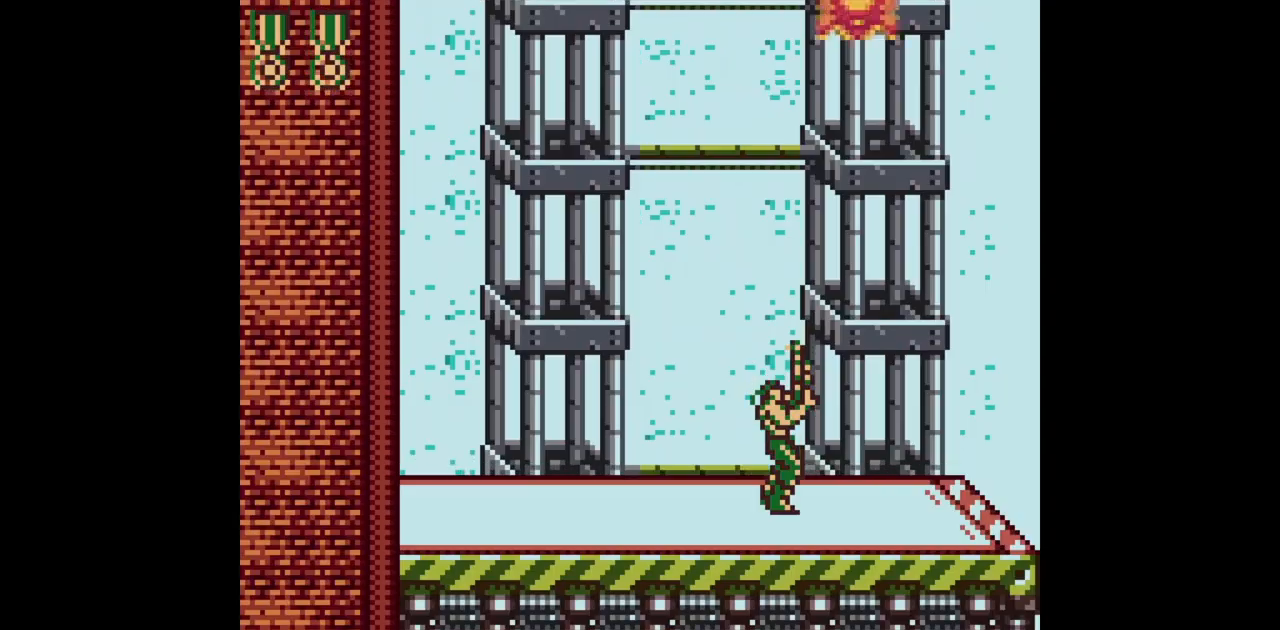
{"buttons": ["B", "DPAD_UP"], "events": [[483, "B", "down"]]}
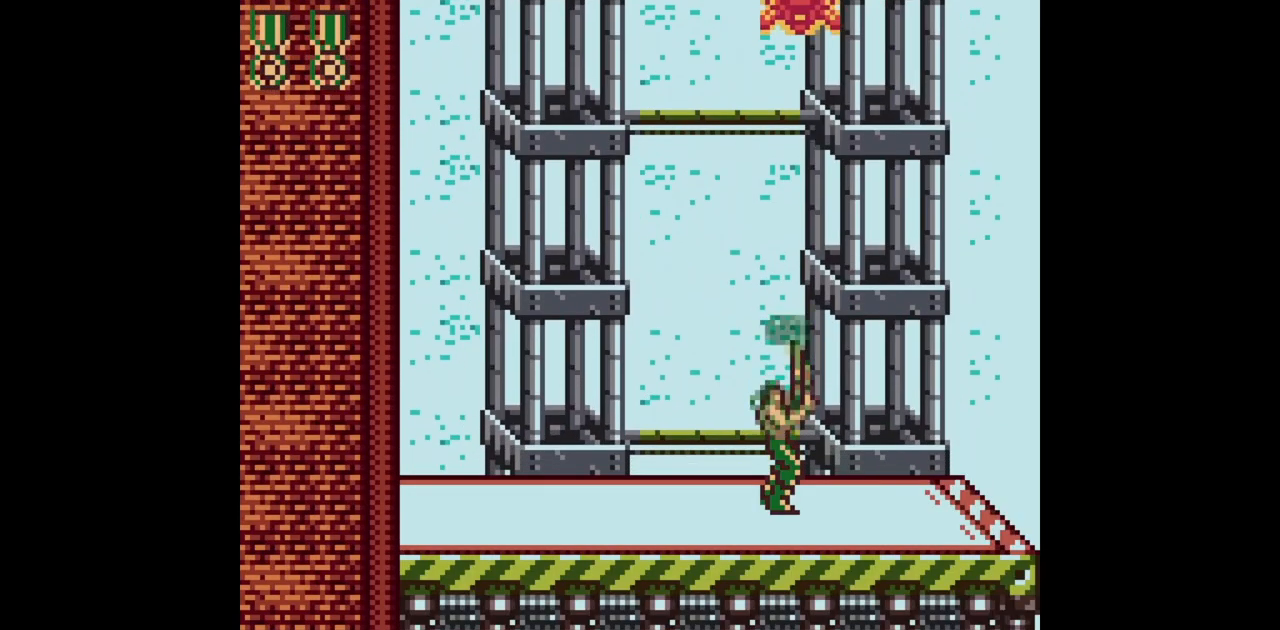
{"buttons": ["B", "DPAD_UP"], "events": []}
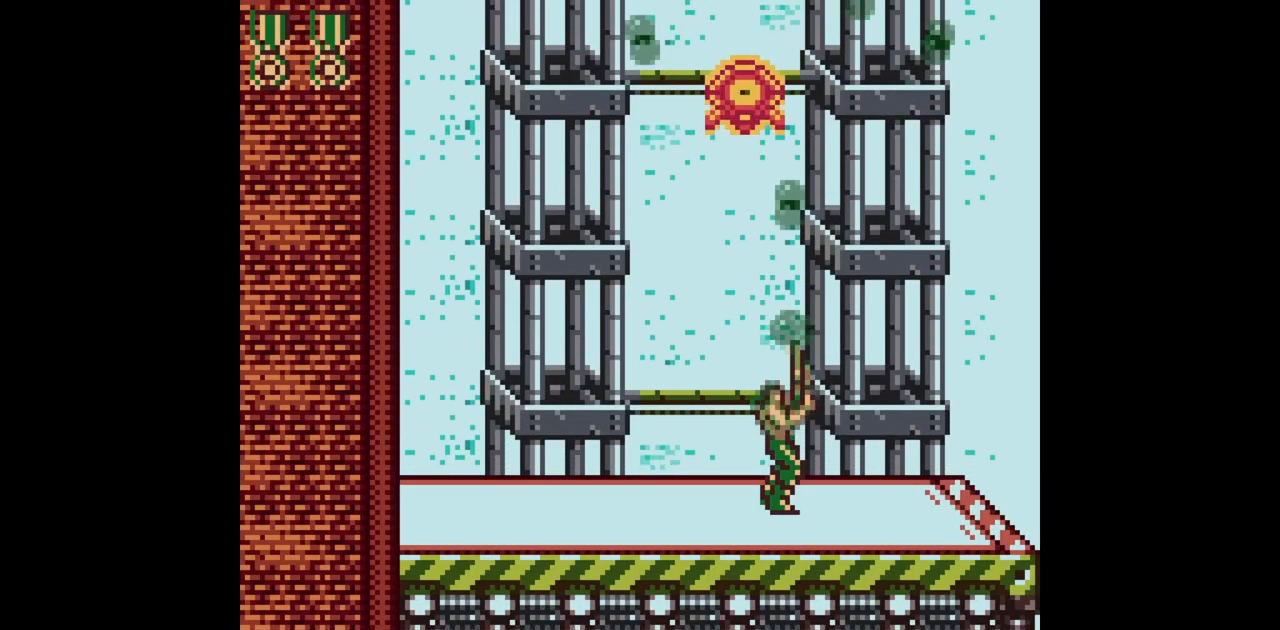
{"buttons": ["B", "DPAD_UP"], "events": []}
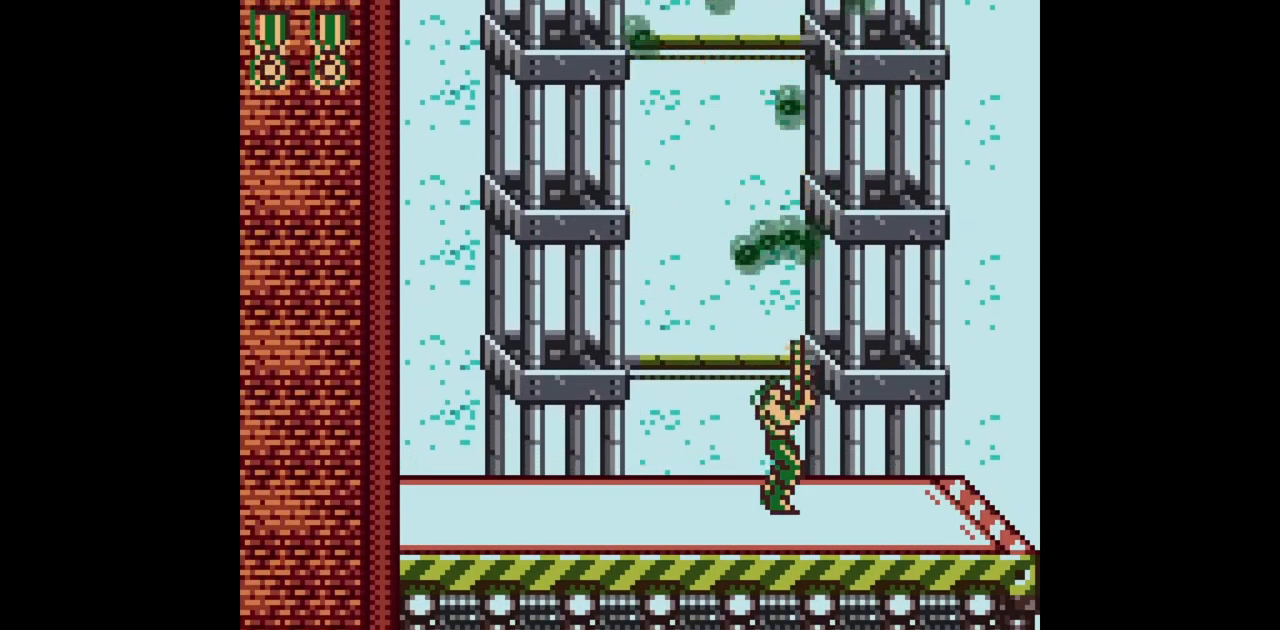
{"buttons": ["DPAD_UP"], "events": [[117, "B", "up"]]}
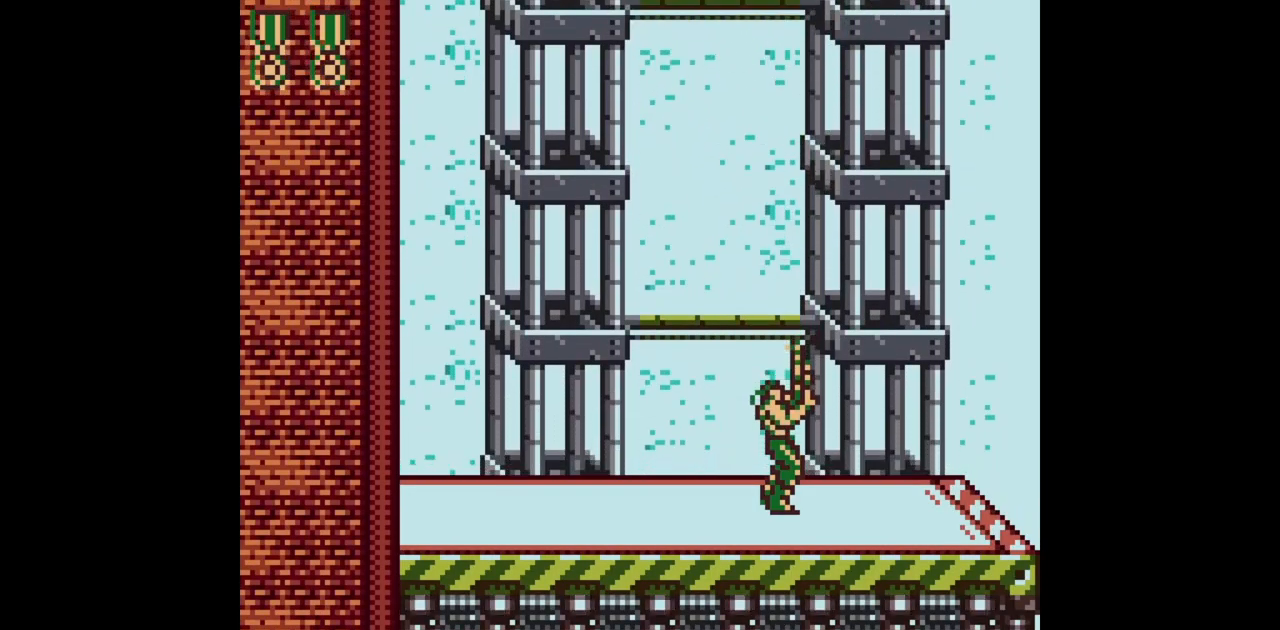
{"buttons": ["DPAD_UP"], "events": []}
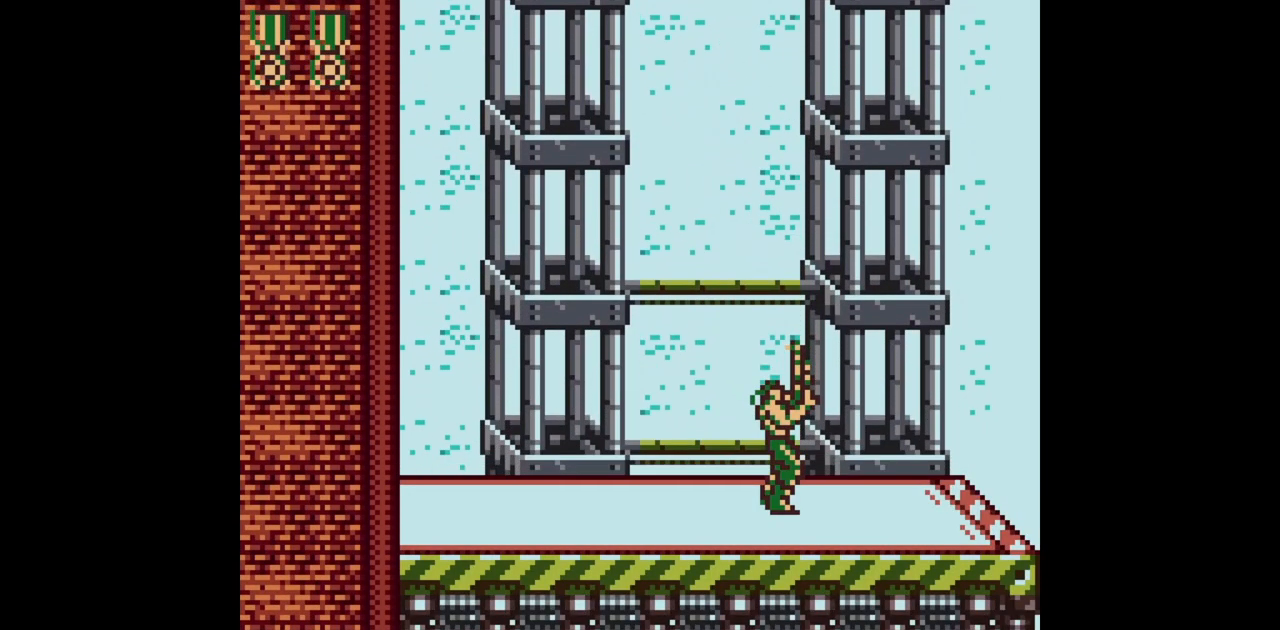
{"buttons": ["DPAD_UP"], "events": []}
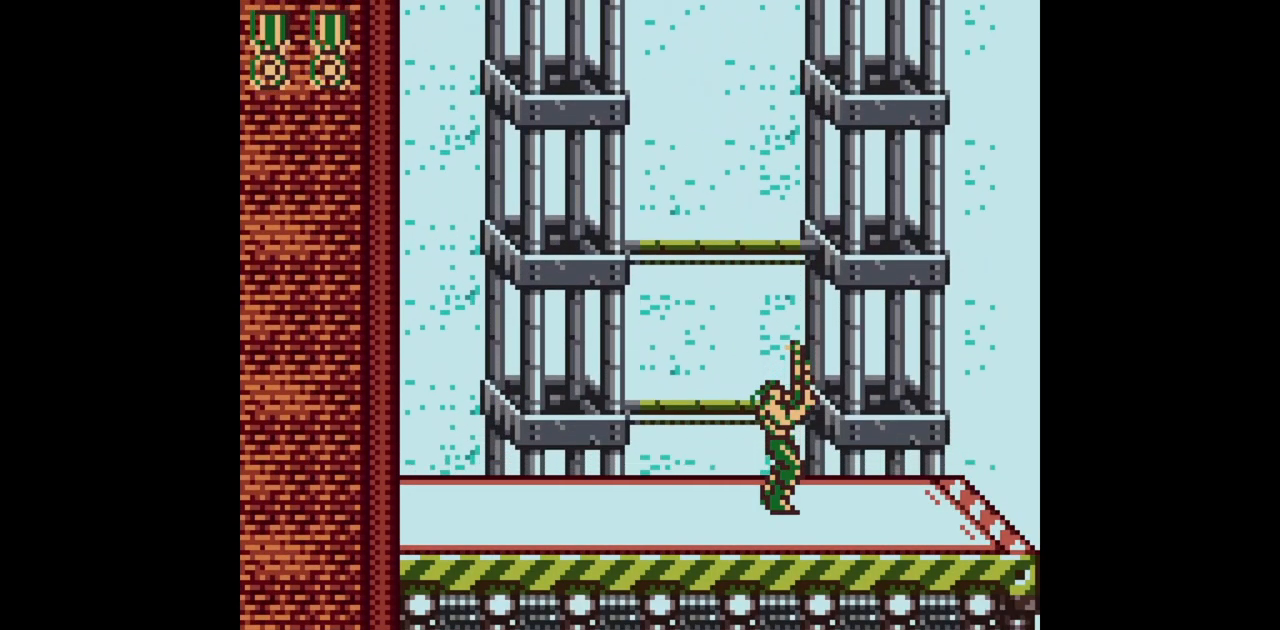
{"buttons": ["DPAD_UP"], "events": []}